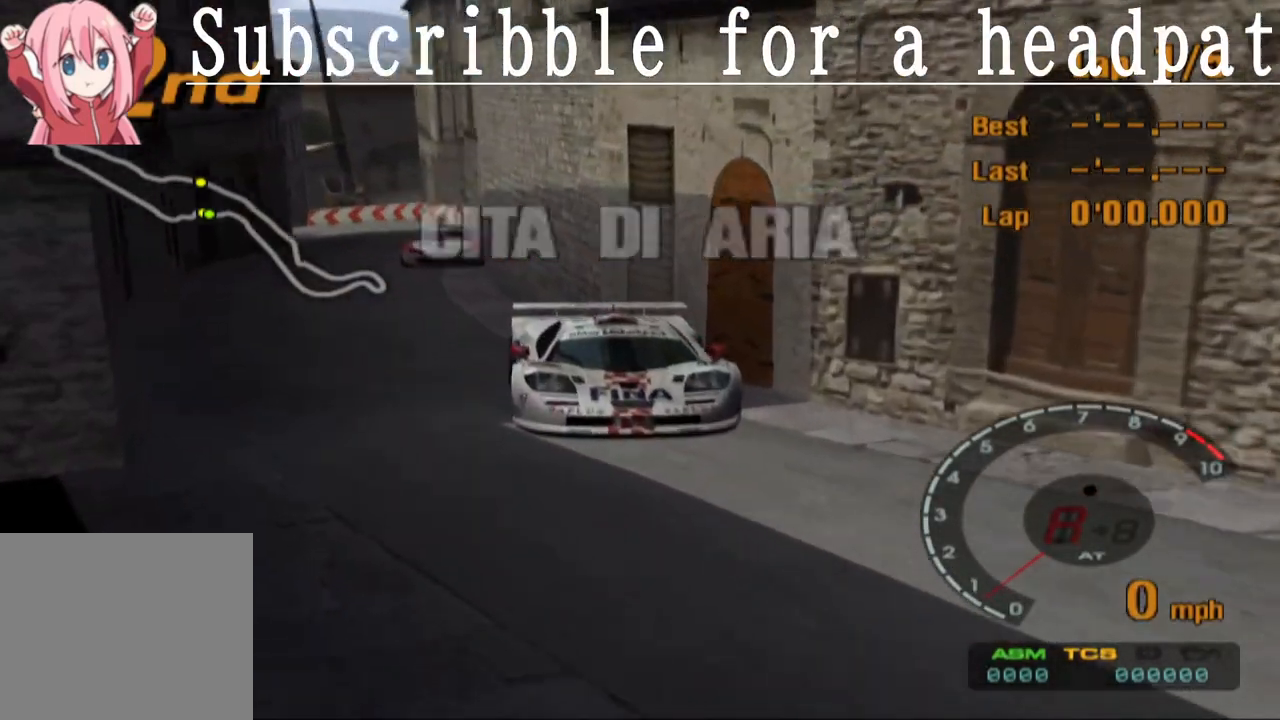
Gameplay with a controller (PlayStation layout); each line is a JSON object with the inputs held at the frame after it (dt_ms = milliseconds from this image to that frame). "events" lists button and stick changes between this image and that frame as [ms after this image, input, new state], when the widget could be followed in between.
{"dt_ms": 500, "buttons": ["CROSS"], "left_stick": "center", "right_stick": "center", "events": [[483, "CROSS", "down"]]}
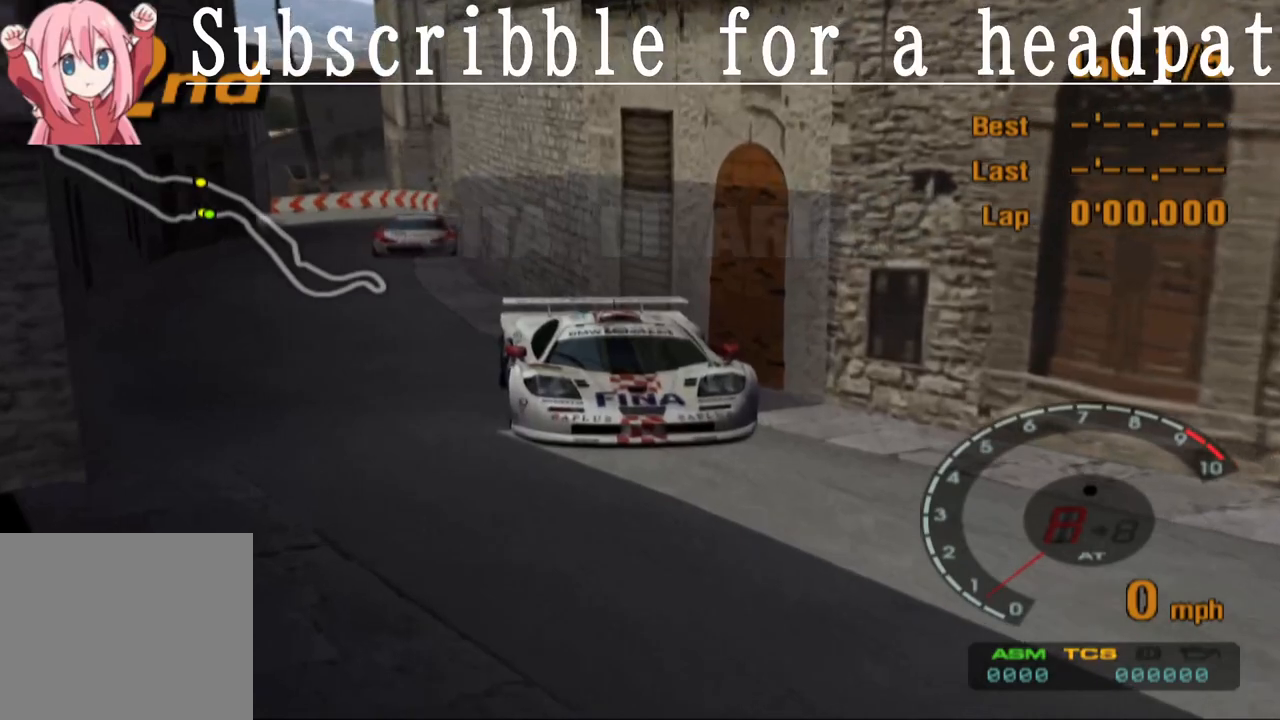
{"dt_ms": 500, "buttons": [], "left_stick": "center", "right_stick": "center", "events": [[483, "CROSS", "up"]]}
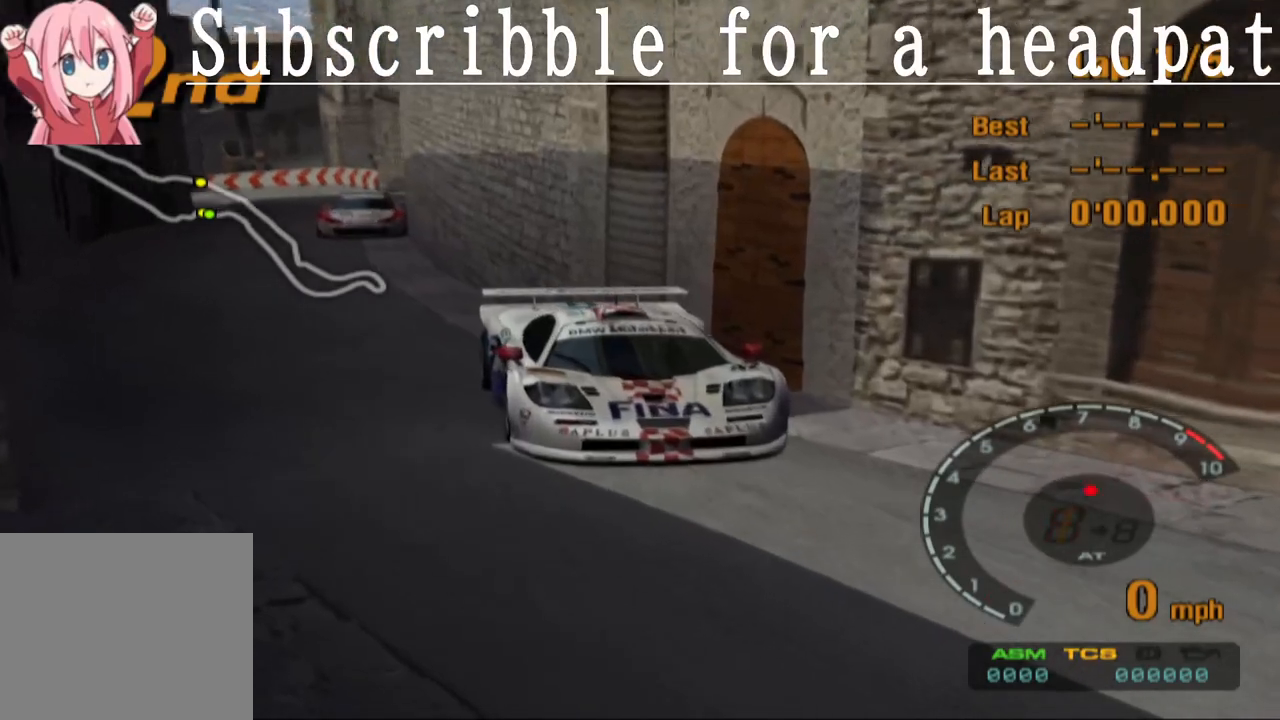
{"dt_ms": 500, "buttons": ["CROSS"], "left_stick": "center", "right_stick": "center", "events": [[200, "CROSS", "down"], [350, "CROSS", "up"], [400, "CROSS", "down"]]}
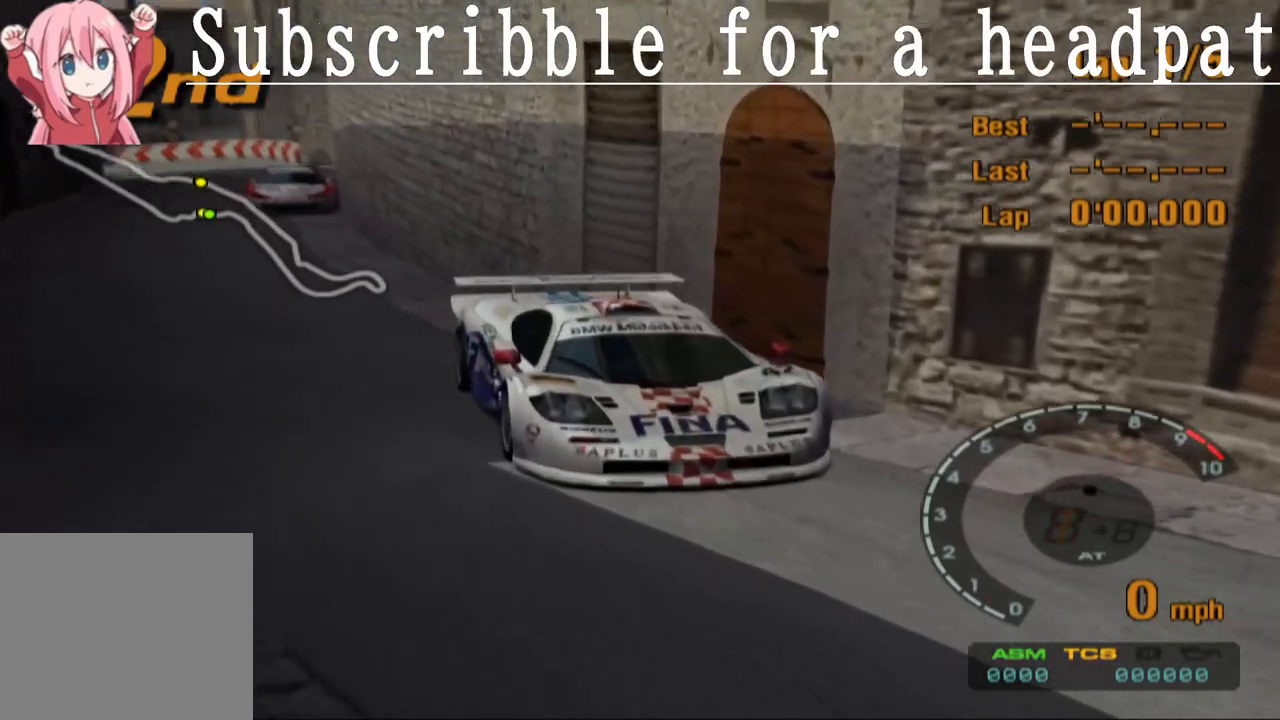
{"dt_ms": 500, "buttons": [], "left_stick": "center", "right_stick": "center", "events": [[17, "CROSS", "up"], [117, "CROSS", "down"], [250, "CROSS", "up"], [350, "CROSS", "down"], [433, "CROSS", "up"]]}
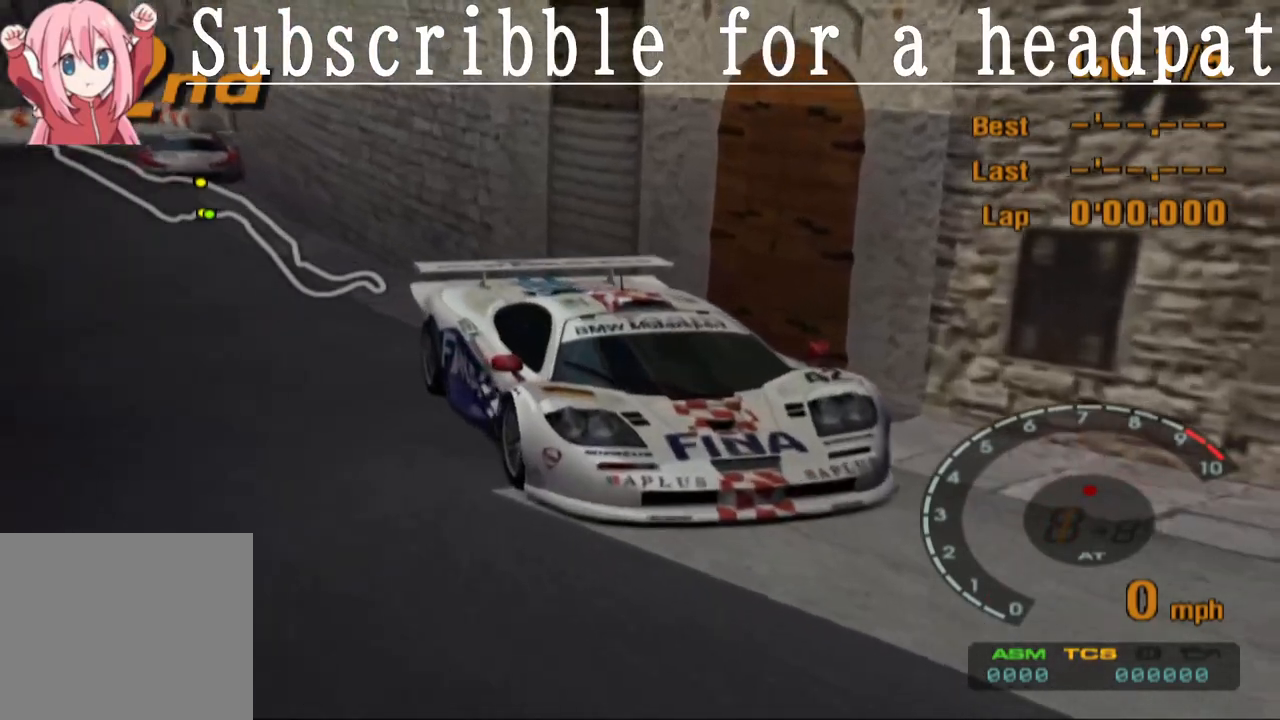
{"dt_ms": 500, "buttons": [], "left_stick": "center", "right_stick": "center", "events": [[33, "CROSS", "down"], [133, "CROSS", "up"], [183, "CROSS", "down"], [300, "CROSS", "up"], [383, "CROSS", "down"], [483, "CROSS", "up"]]}
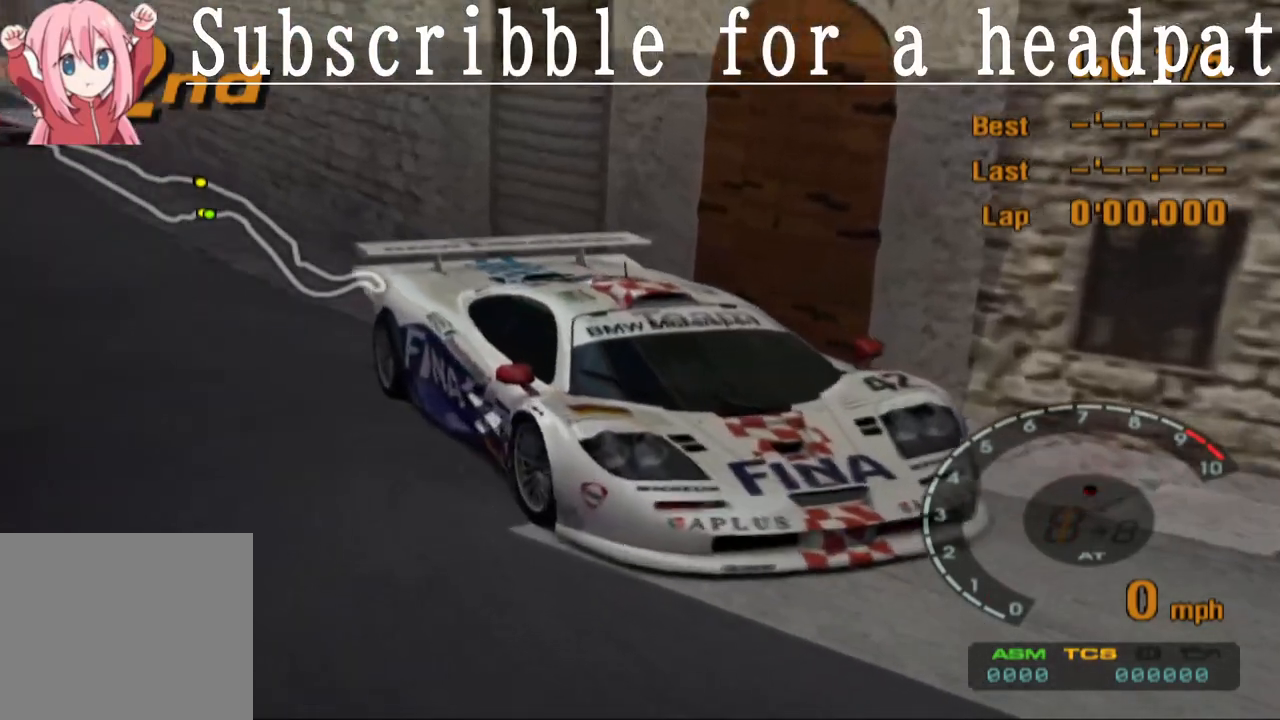
{"dt_ms": 500, "buttons": [], "left_stick": "center", "right_stick": "center", "events": [[83, "CROSS", "down"], [200, "CROSS", "up"], [300, "CROSS", "down"], [417, "CROSS", "up"]]}
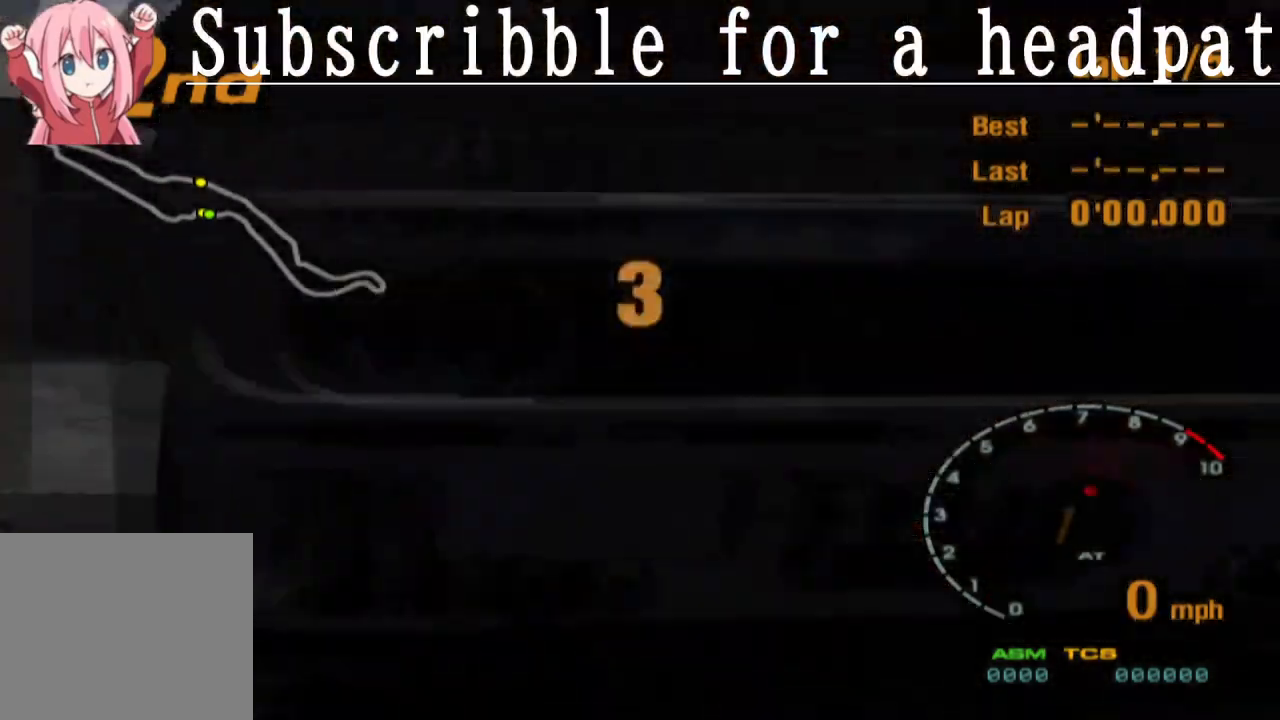
{"dt_ms": 500, "buttons": [], "left_stick": "center", "right_stick": "center", "events": [[17, "CROSS", "down"], [150, "CROSS", "up"], [300, "CROSS", "down"], [417, "CROSS", "up"]]}
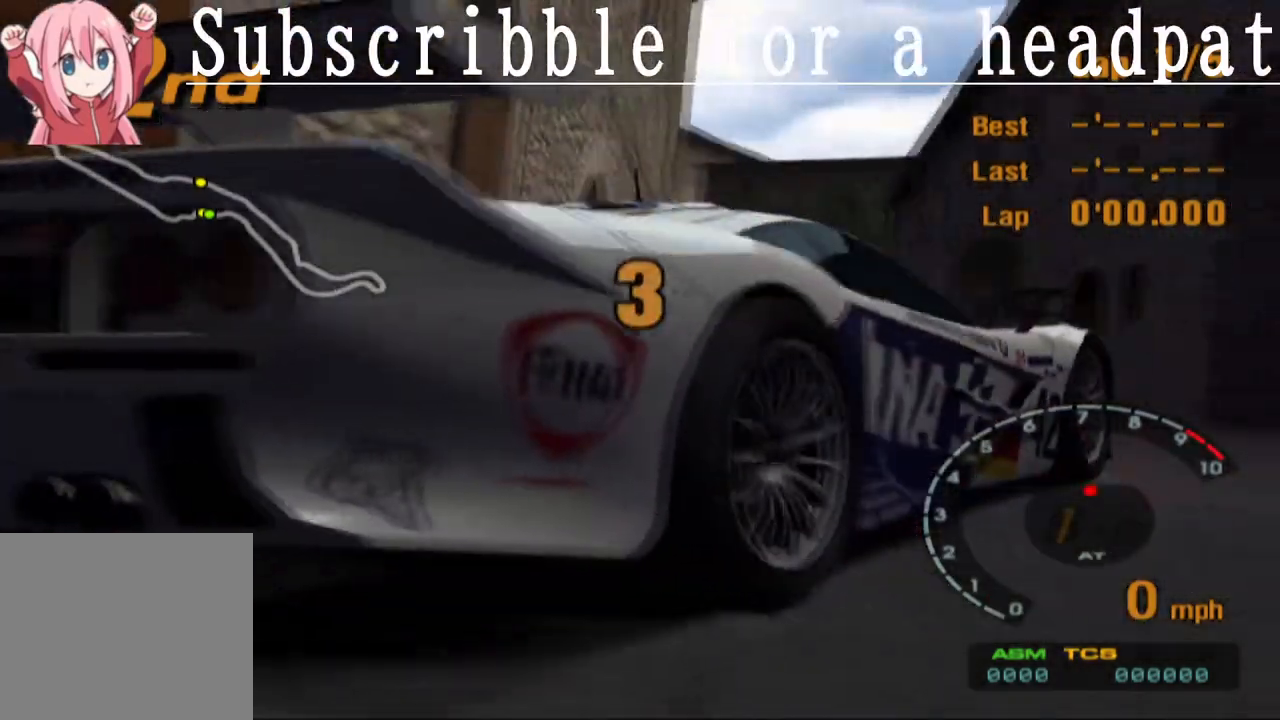
{"dt_ms": 500, "buttons": [], "left_stick": "center", "right_stick": "center", "events": [[67, "CROSS", "down"], [200, "CROSS", "up"], [333, "CROSS", "down"], [467, "CROSS", "up"]]}
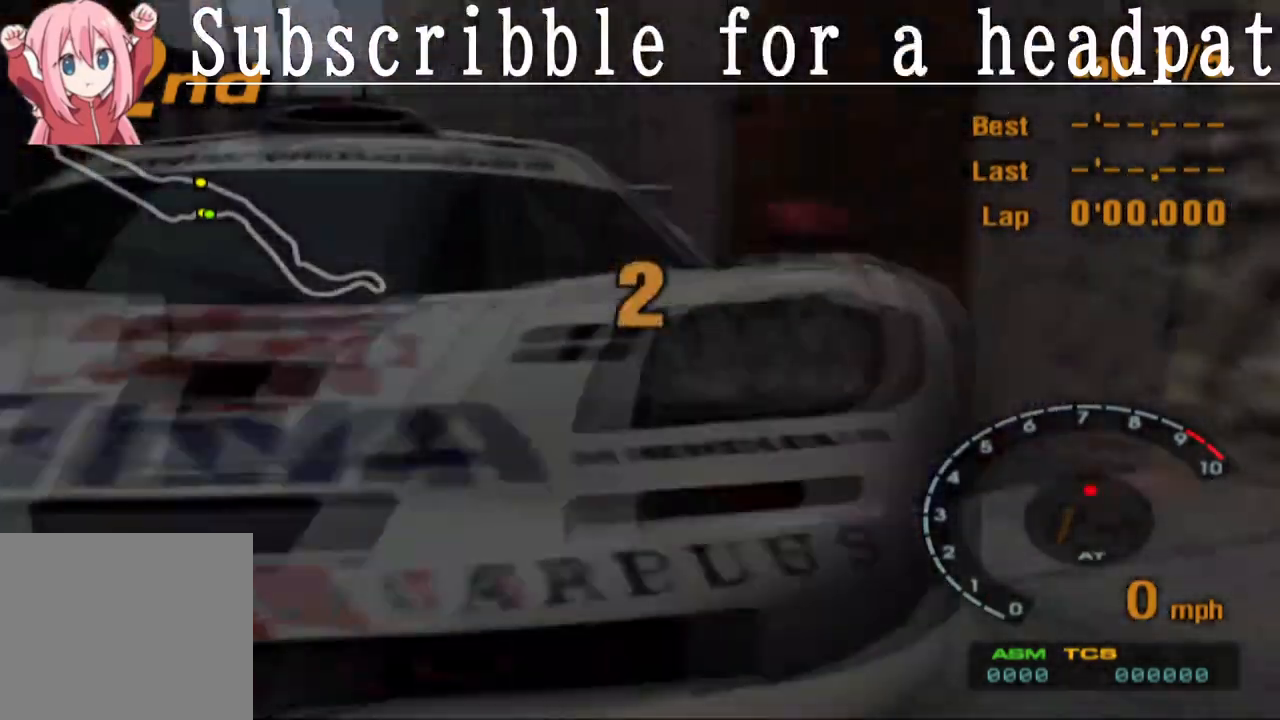
{"dt_ms": 500, "buttons": [], "left_stick": "center", "right_stick": "center", "events": [[50, "CROSS", "down"], [417, "CROSS", "up"]]}
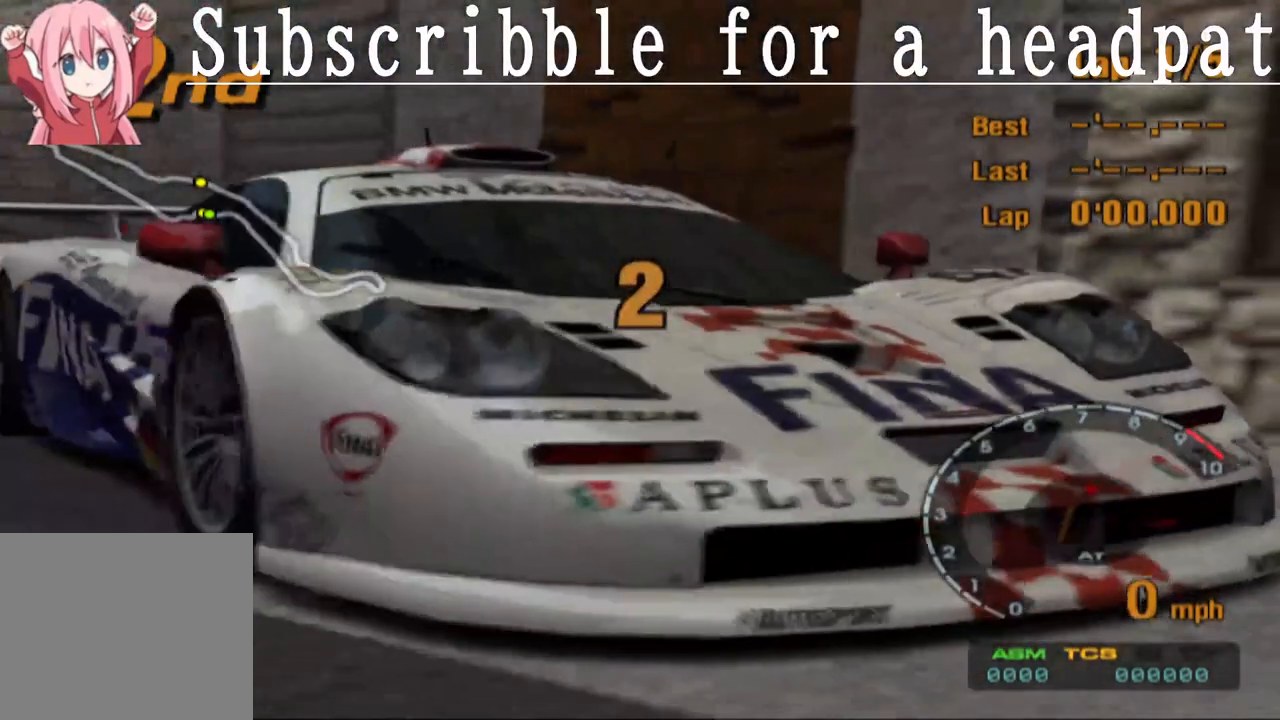
{"dt_ms": 500, "buttons": ["CROSS"], "left_stick": "center", "right_stick": "center", "events": [[50, "CROSS", "down"], [200, "CROSS", "up"], [350, "CROSS", "down"]]}
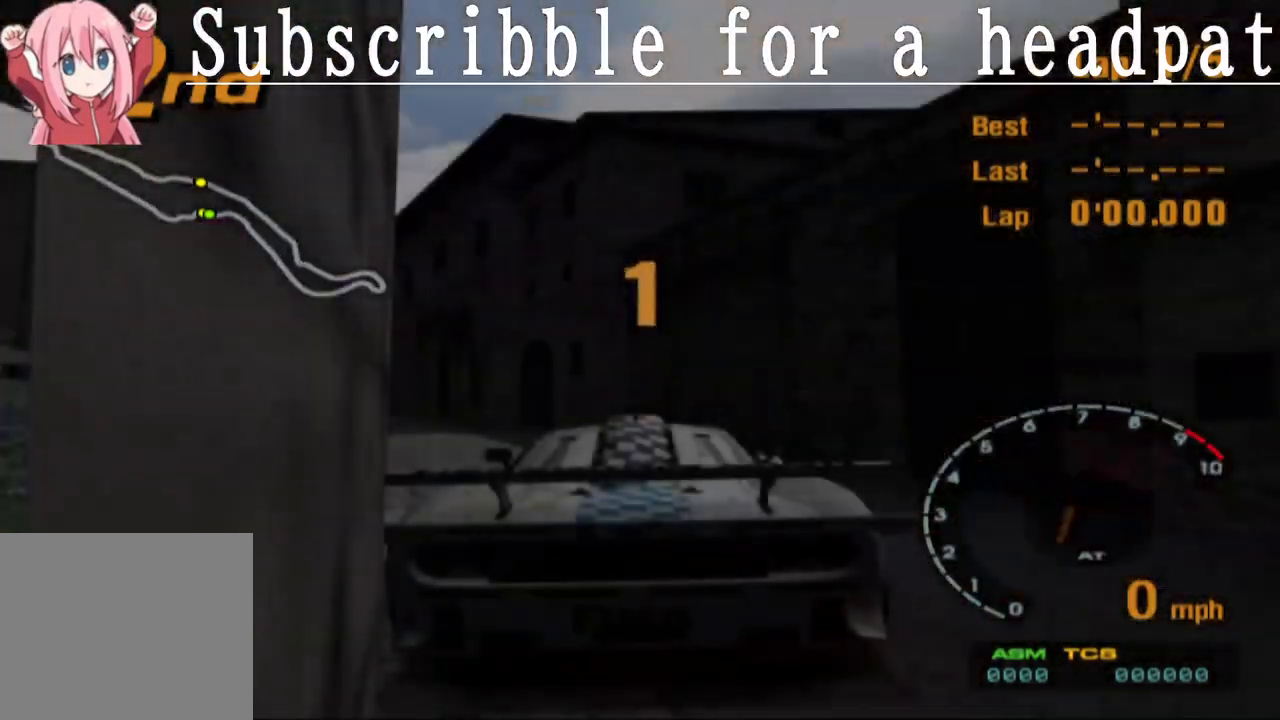
{"dt_ms": 500, "buttons": ["CROSS"], "left_stick": "center", "right_stick": "center", "events": [[17, "CROSS", "up"], [150, "CROSS", "down"], [317, "CROSS", "up"], [450, "CROSS", "down"]]}
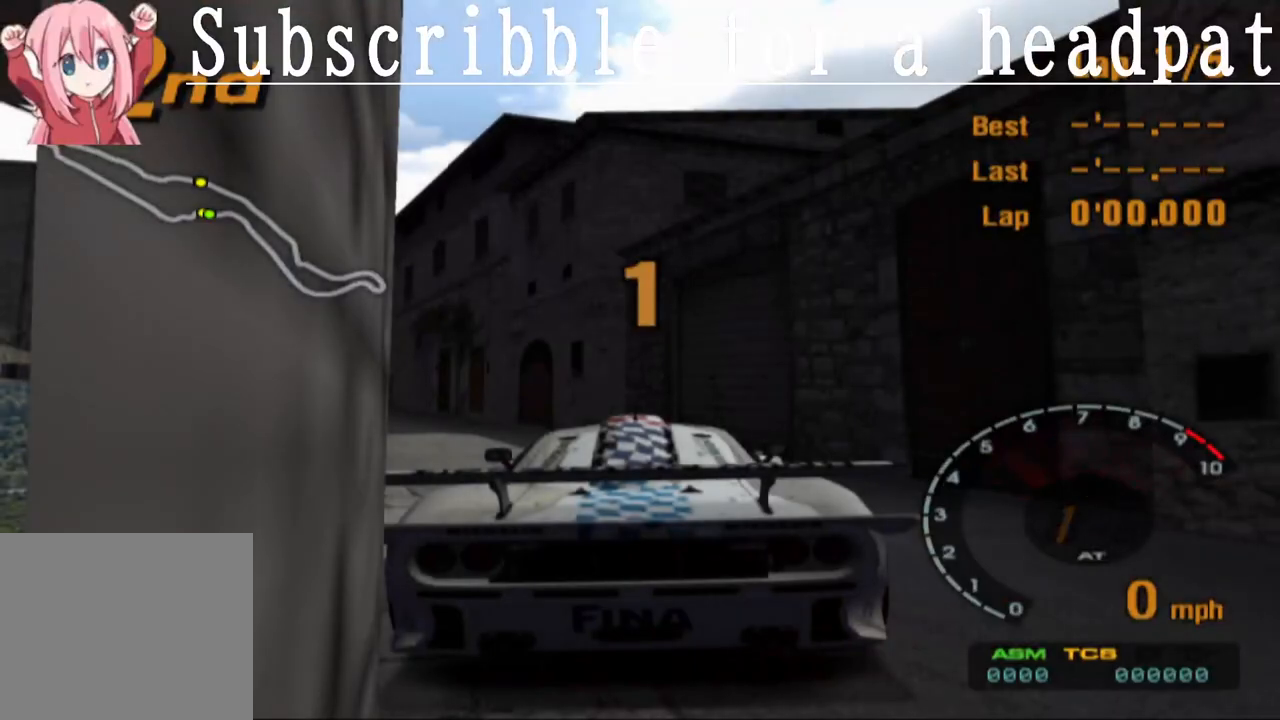
{"dt_ms": 500, "buttons": ["CROSS"], "left_stick": "center", "right_stick": "center", "events": []}
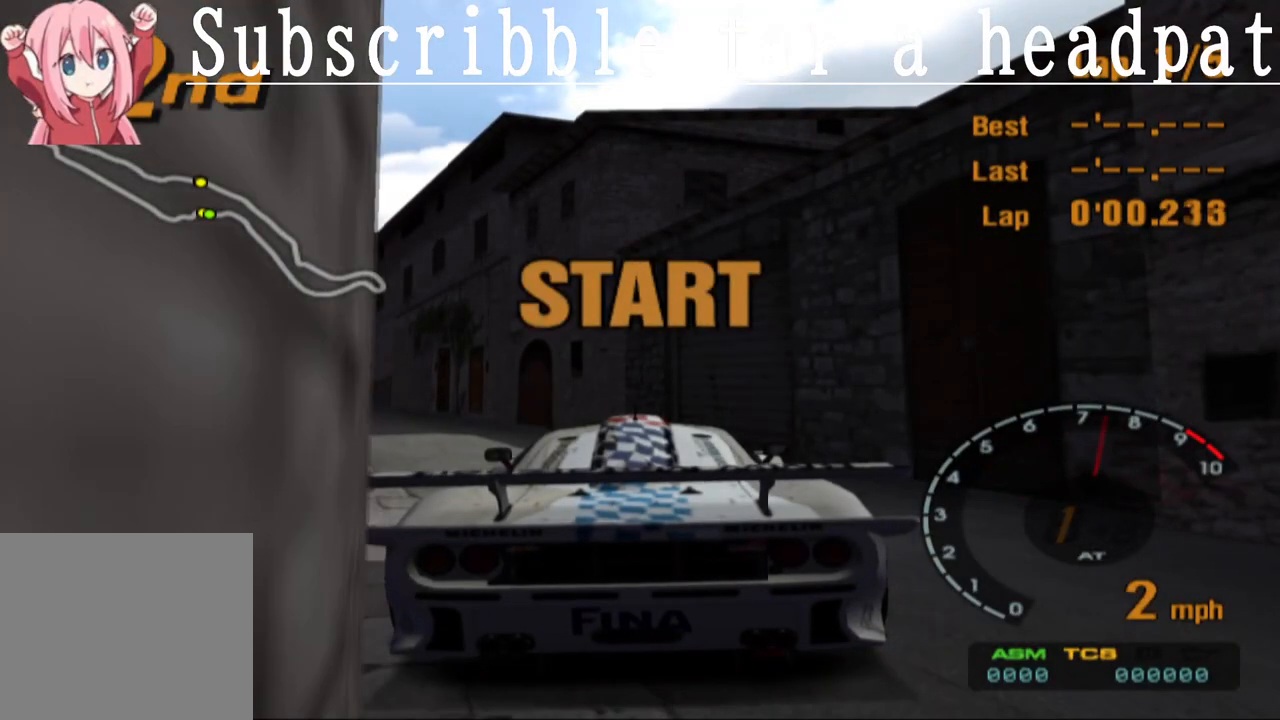
{"dt_ms": 500, "buttons": ["CROSS"], "left_stick": "left", "right_stick": "center", "events": [[183, "left_stick", "left"]]}
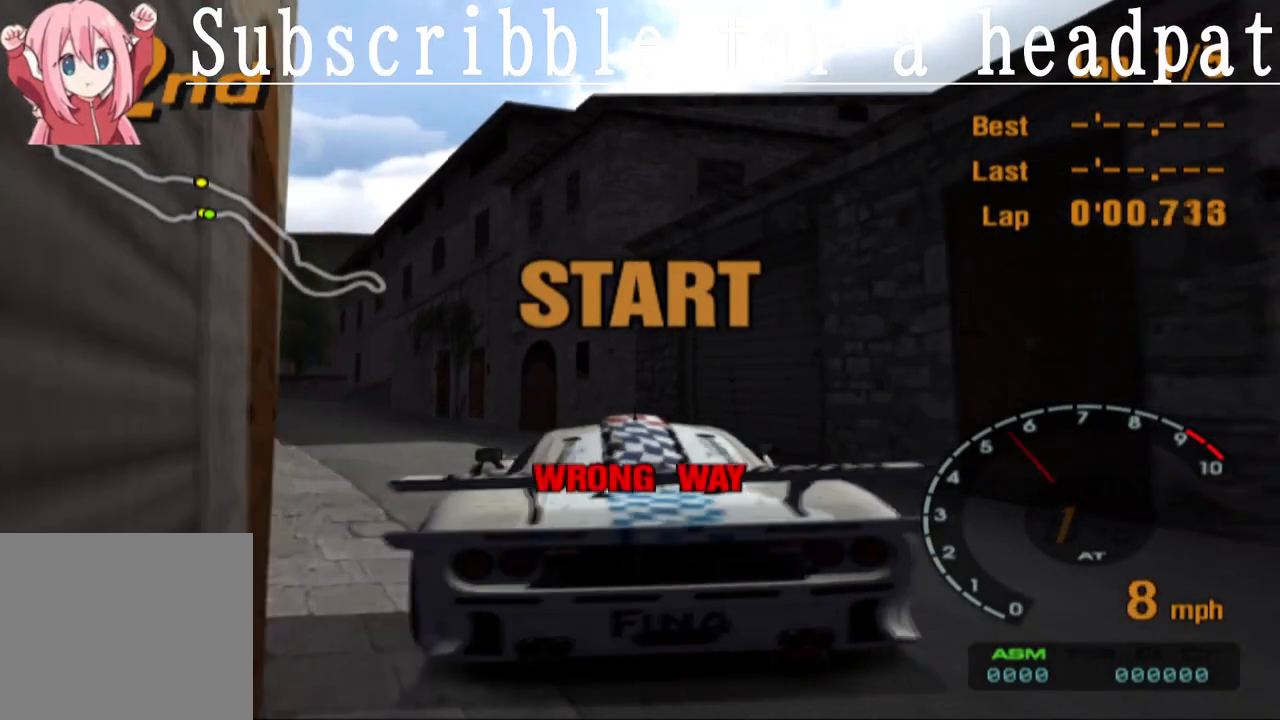
{"dt_ms": 500, "buttons": ["CROSS"], "left_stick": "right", "right_stick": "center", "events": [[50, "left_stick", "center"], [467, "left_stick", "right"]]}
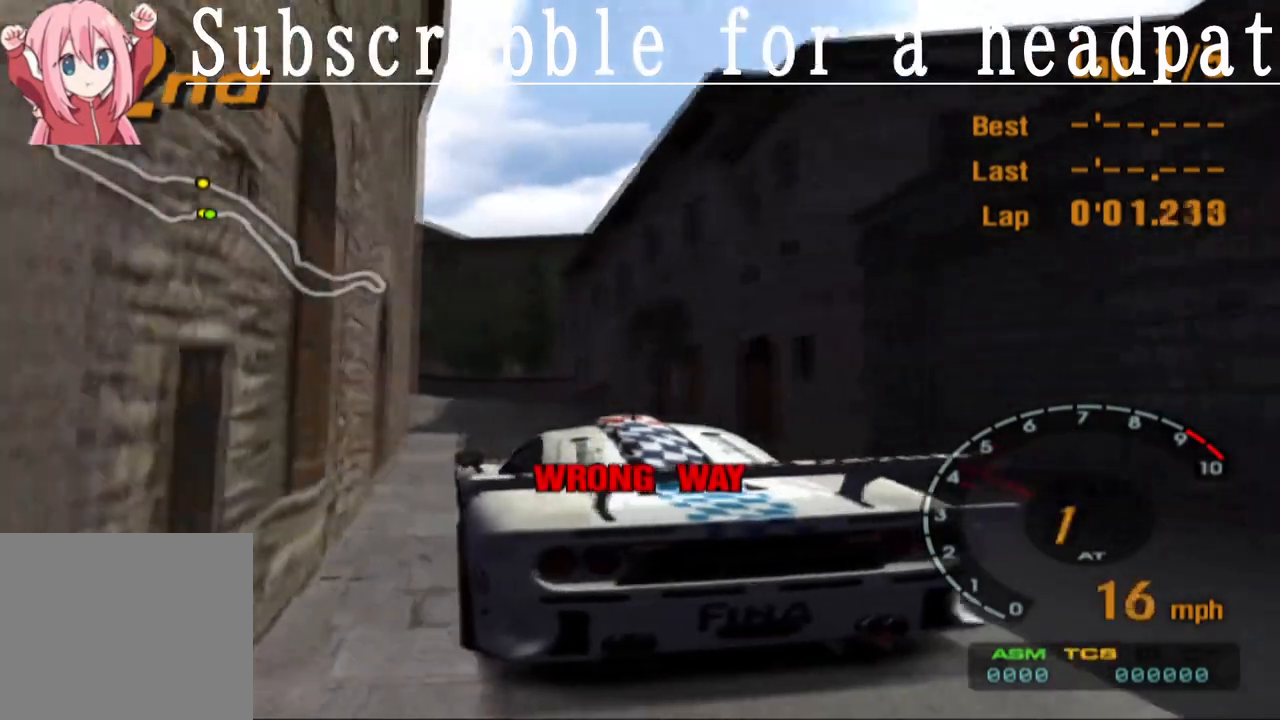
{"dt_ms": 500, "buttons": ["CROSS"], "left_stick": "left", "right_stick": "center", "events": [[117, "left_stick", "center"], [433, "left_stick", "left"]]}
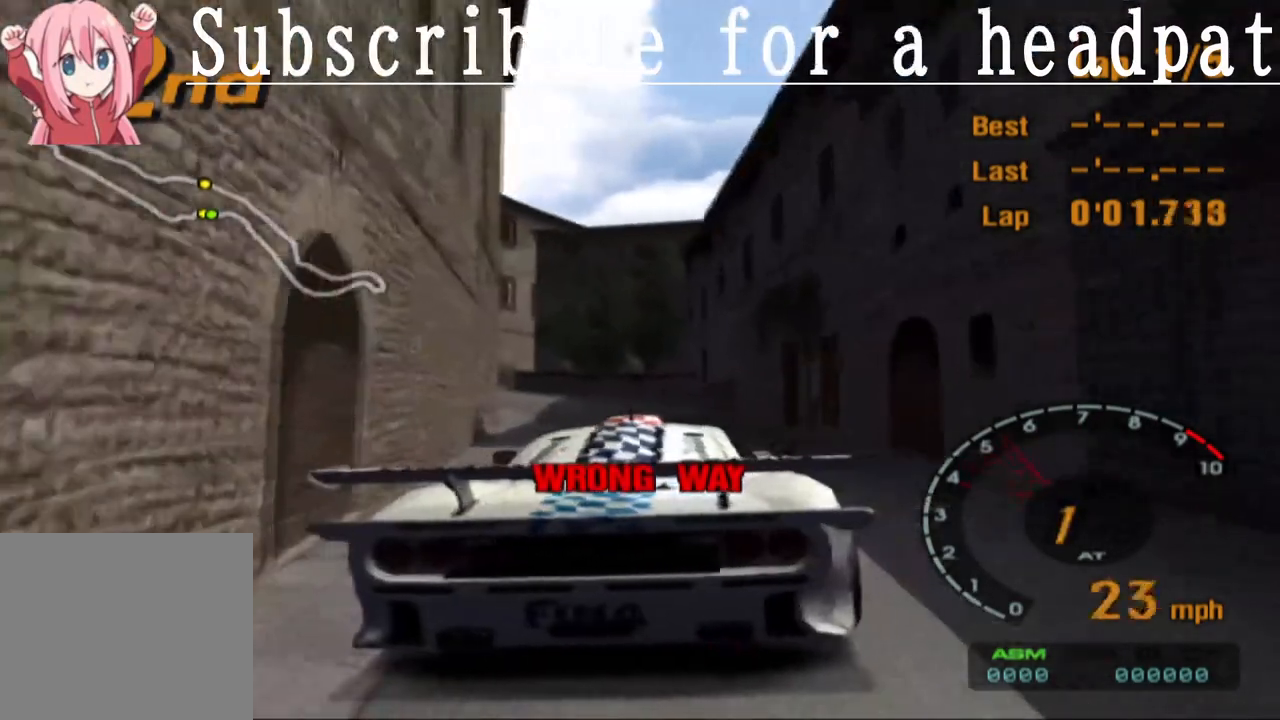
{"dt_ms": 500, "buttons": ["CROSS"], "left_stick": "left", "right_stick": "center", "events": [[33, "left_stick", "center"], [50, "L1", "down"], [233, "L1", "up"], [483, "left_stick", "left"]]}
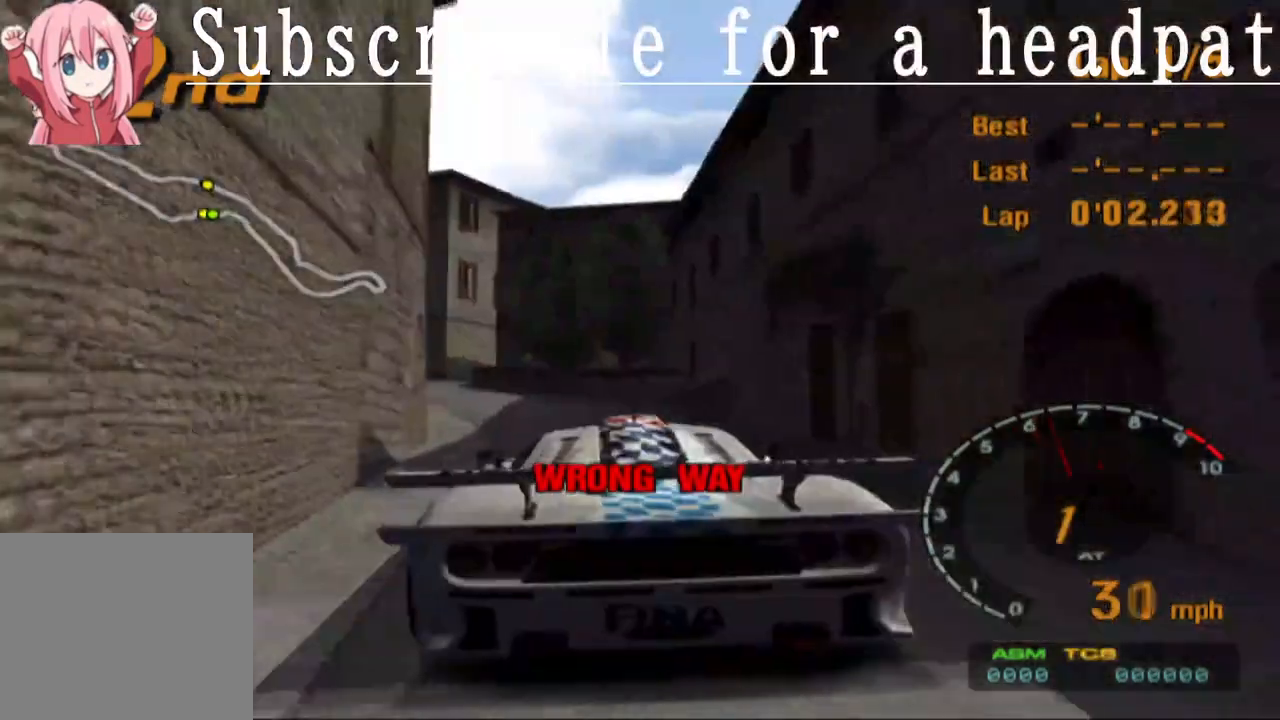
{"dt_ms": 500, "buttons": ["CROSS", "L1"], "left_stick": "left", "right_stick": "center", "events": [[83, "left_stick", "center"], [300, "L1", "down"], [450, "left_stick", "left"]]}
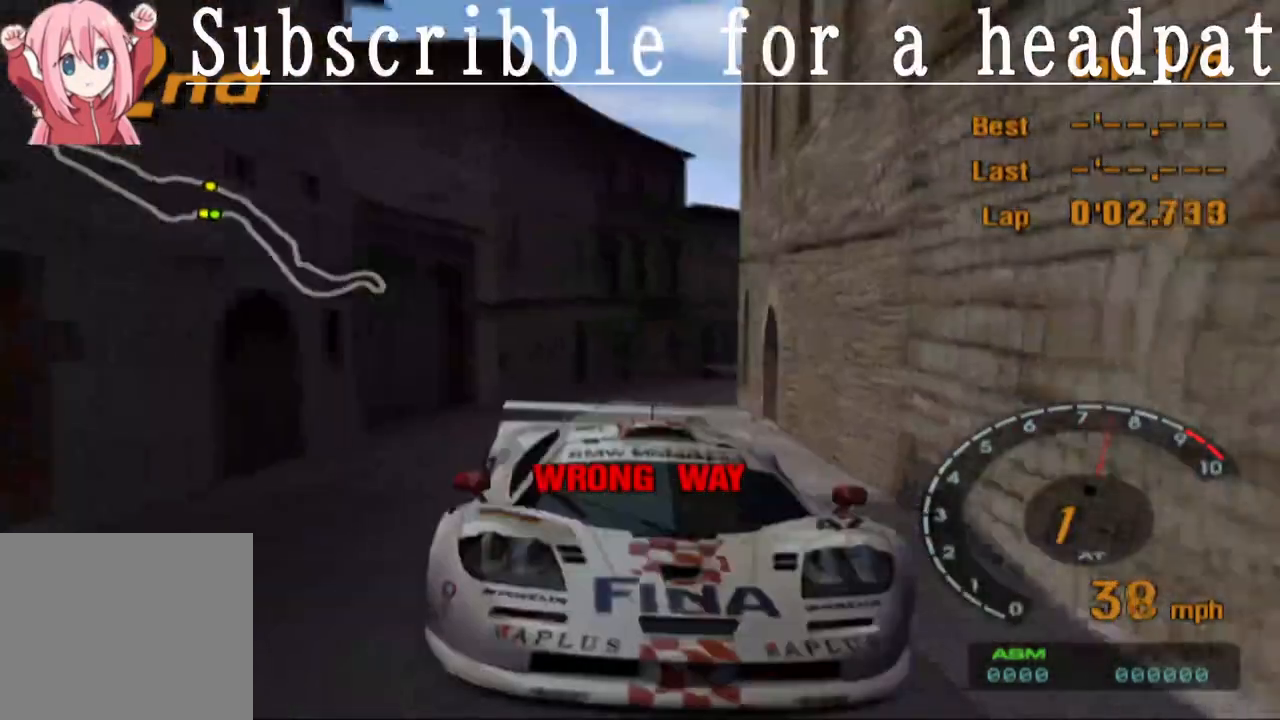
{"dt_ms": 500, "buttons": ["CROSS", "R1"], "left_stick": "center", "right_stick": "center", "events": [[50, "left_stick", "center"], [233, "L1", "up"], [467, "R1", "down"]]}
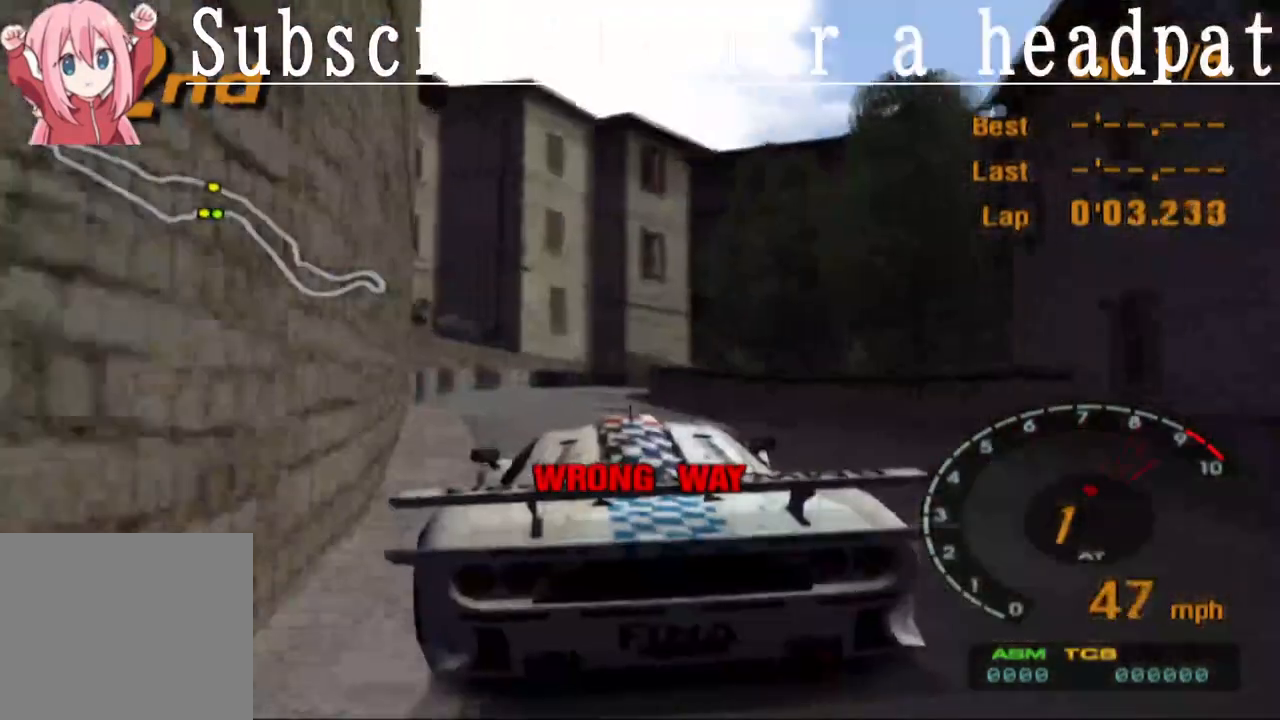
{"dt_ms": 500, "buttons": ["CROSS"], "left_stick": "right", "right_stick": "center", "events": [[117, "R1", "up"], [167, "left_stick", "right"], [250, "left_stick", "center"], [500, "left_stick", "right"]]}
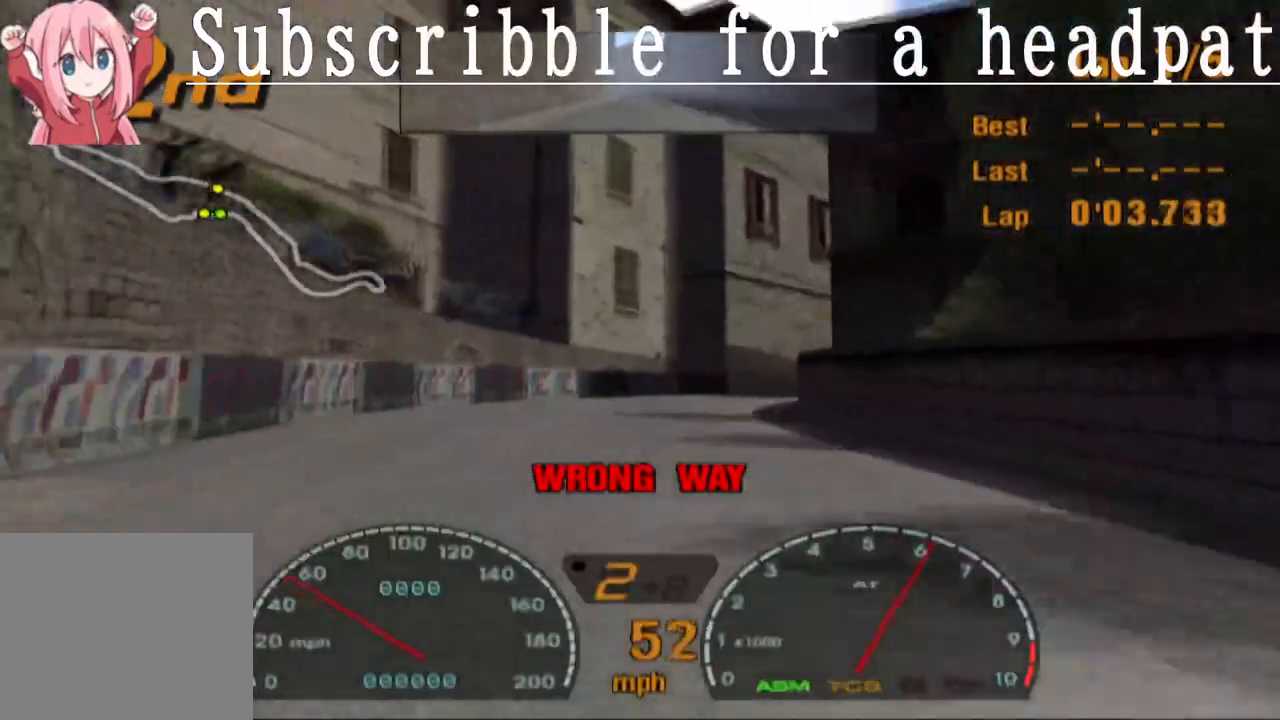
{"dt_ms": 500, "buttons": [], "left_stick": "center", "right_stick": "center", "events": [[133, "left_stick", "center"], [267, "left_stick", "right"], [400, "CROSS", "up"], [483, "left_stick", "center"]]}
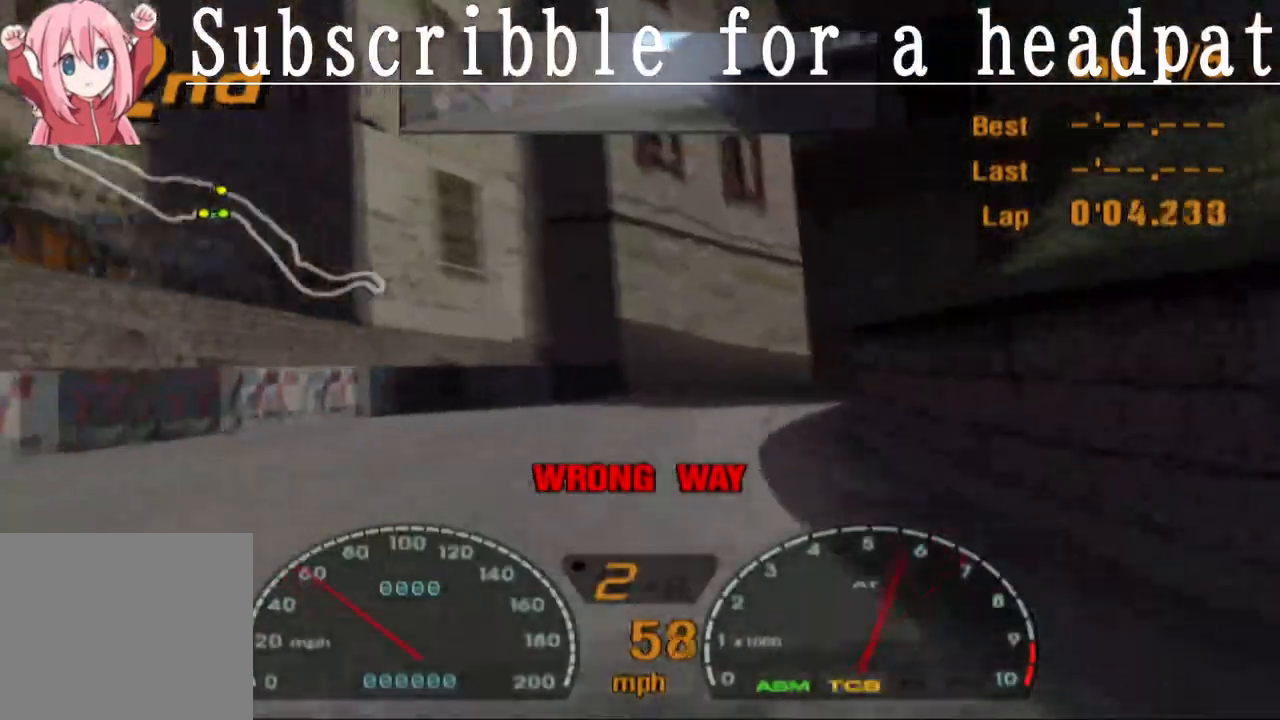
{"dt_ms": 500, "buttons": [], "left_stick": "center", "right_stick": "center", "events": [[33, "CROSS", "down"], [133, "CROSS", "up"], [183, "left_stick", "right"], [217, "CROSS", "down"], [283, "CROSS", "up"], [283, "left_stick", "center"]]}
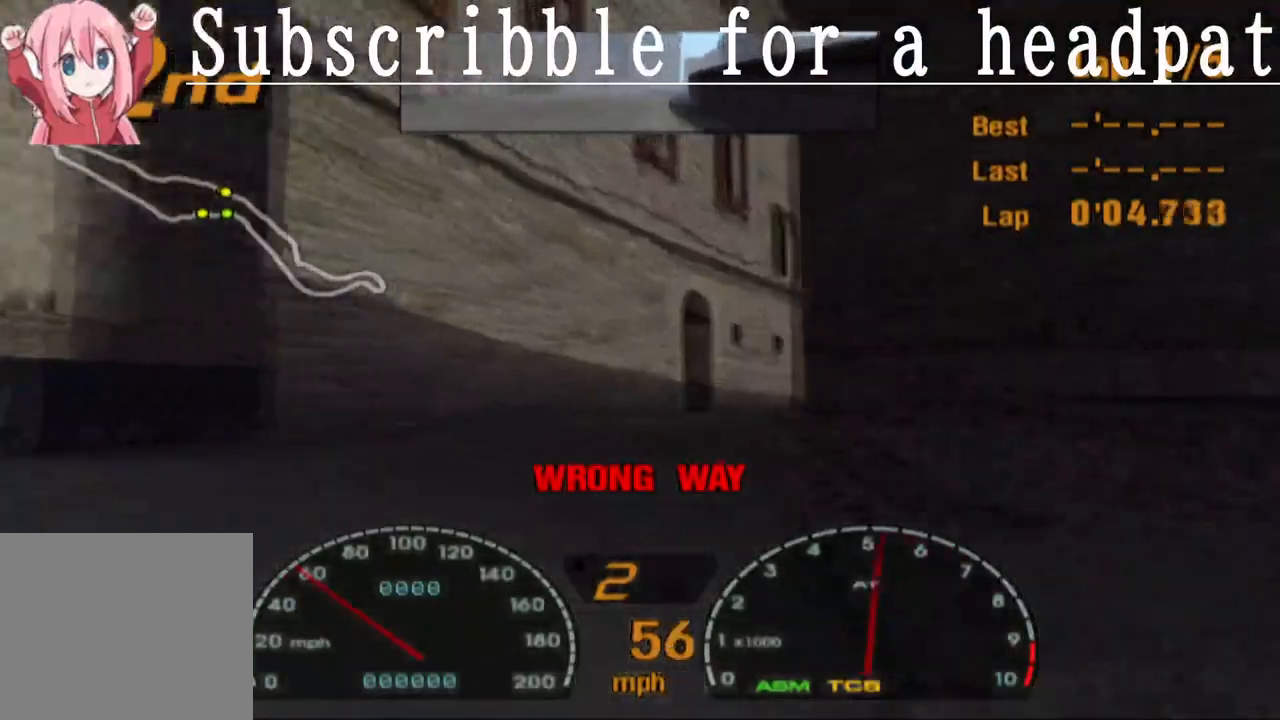
{"dt_ms": 500, "buttons": ["CROSS"], "left_stick": "right", "right_stick": "center", "events": [[50, "left_stick", "right"], [200, "CROSS", "down"], [267, "CROSS", "up"], [367, "CROSS", "down"], [417, "CROSS", "up"], [500, "CROSS", "down"]]}
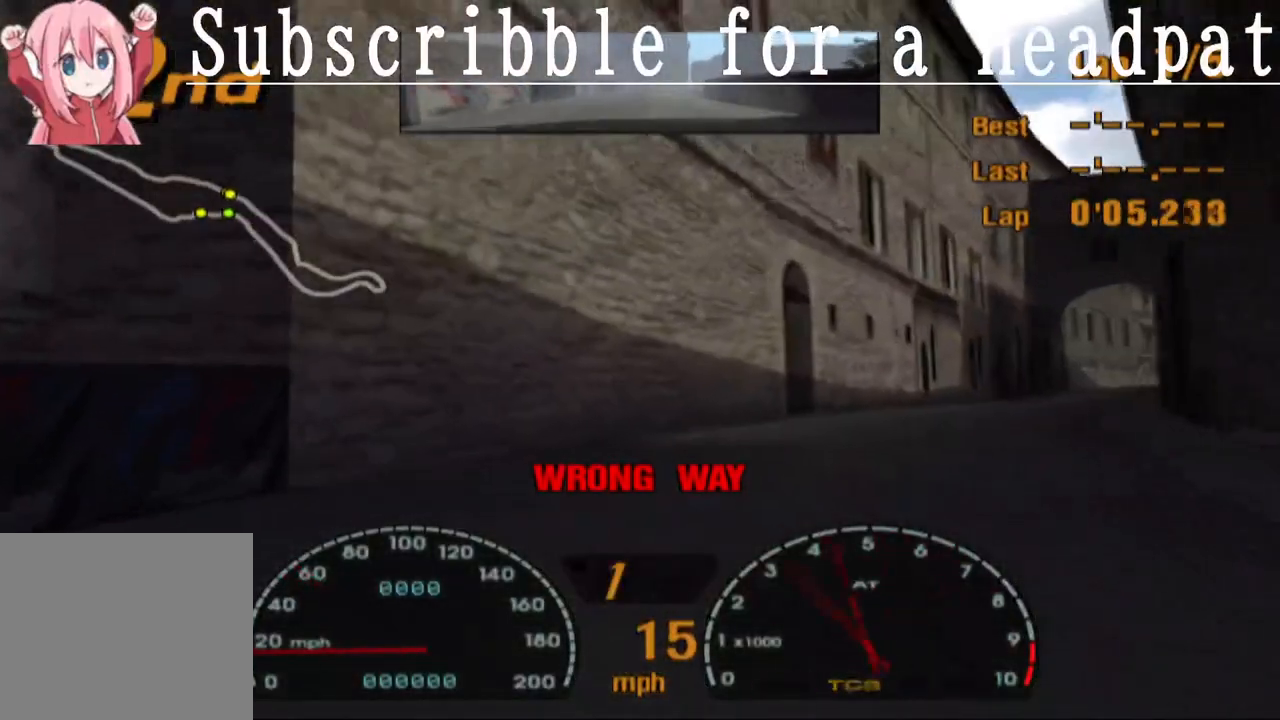
{"dt_ms": 500, "buttons": ["CROSS"], "left_stick": "center", "right_stick": "center", "events": [[333, "left_stick", "center"]]}
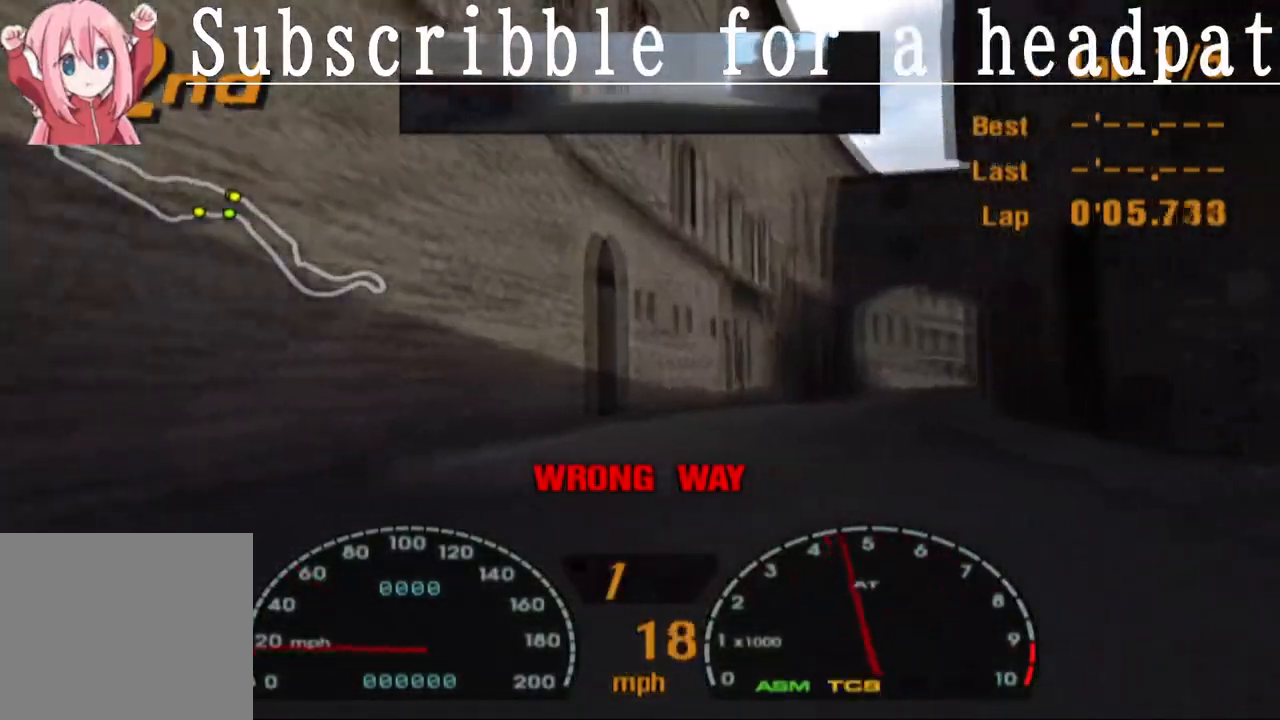
{"dt_ms": 500, "buttons": ["CROSS"], "left_stick": "right", "right_stick": "center", "events": [[300, "R1", "down"], [433, "left_stick", "right"], [450, "R1", "up"]]}
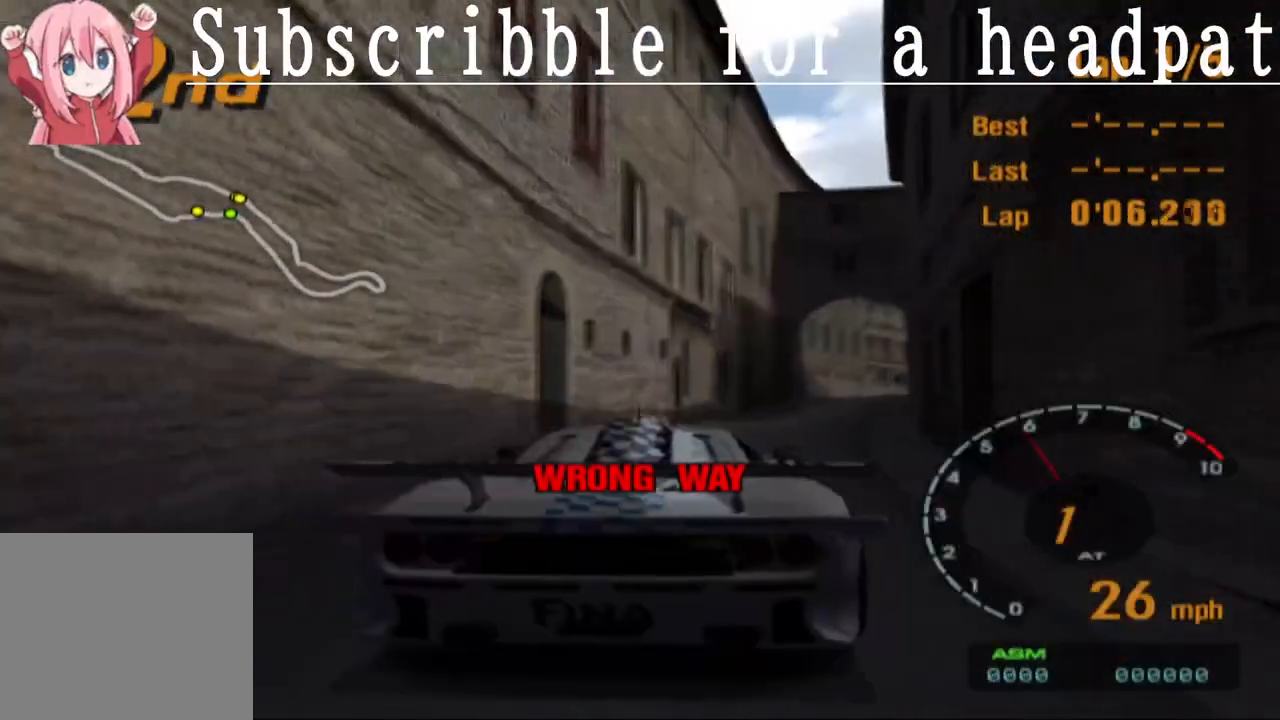
{"dt_ms": 500, "buttons": ["CROSS"], "left_stick": "center", "right_stick": "center", "events": [[67, "left_stick", "center"], [400, "left_stick", "right"], [500, "left_stick", "center"]]}
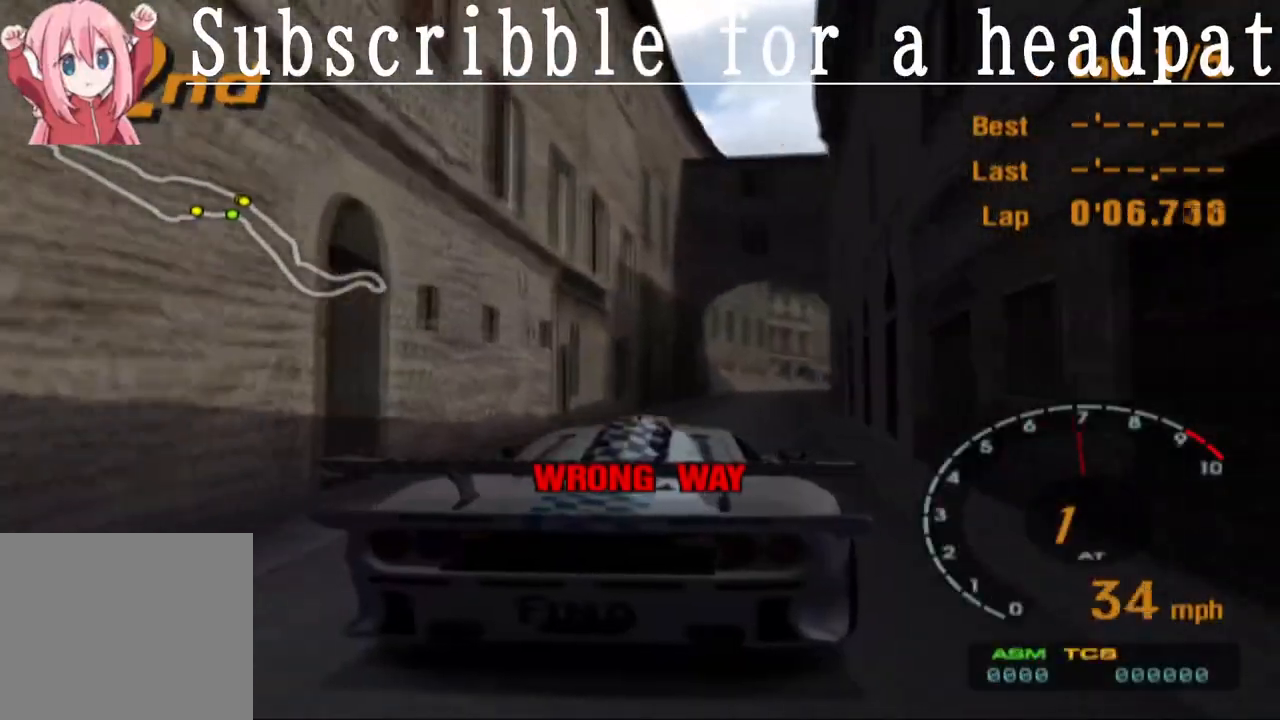
{"dt_ms": 1000, "buttons": ["CROSS"], "left_stick": "right", "right_stick": "center"}
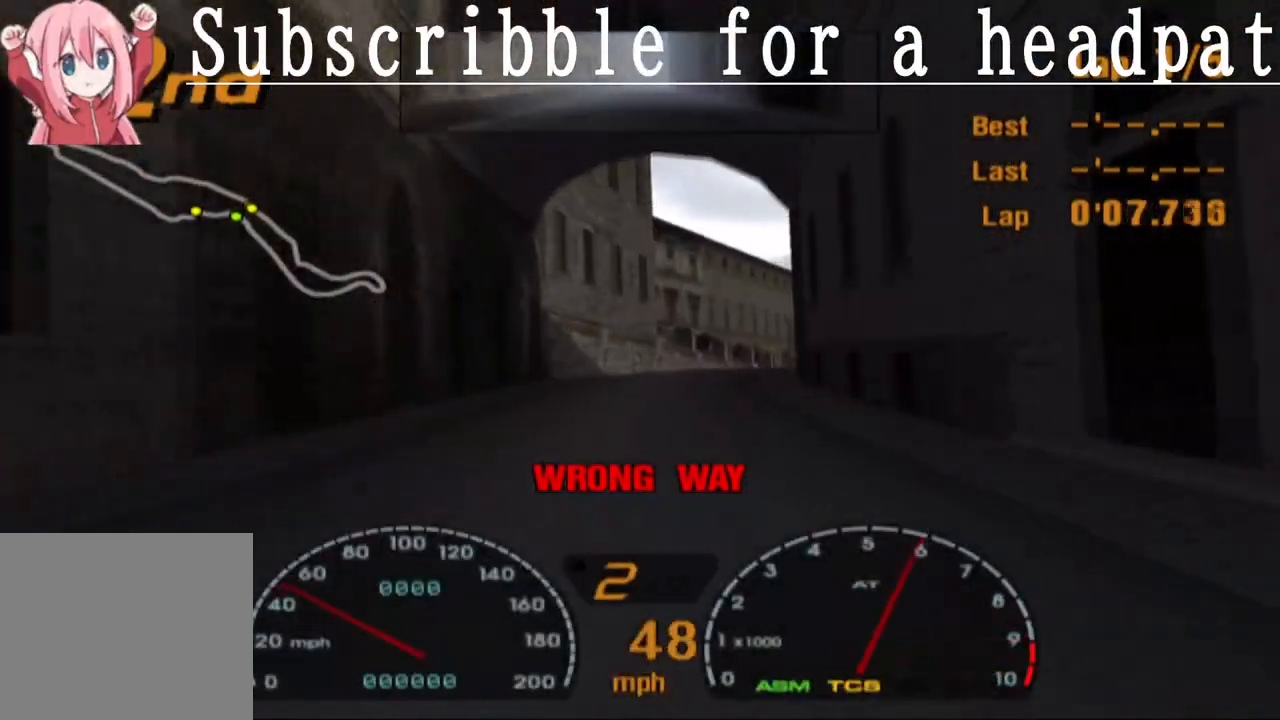
{"dt_ms": 500, "buttons": ["CROSS"], "left_stick": "center", "right_stick": "center", "events": [[50, "left_stick", "center"]]}
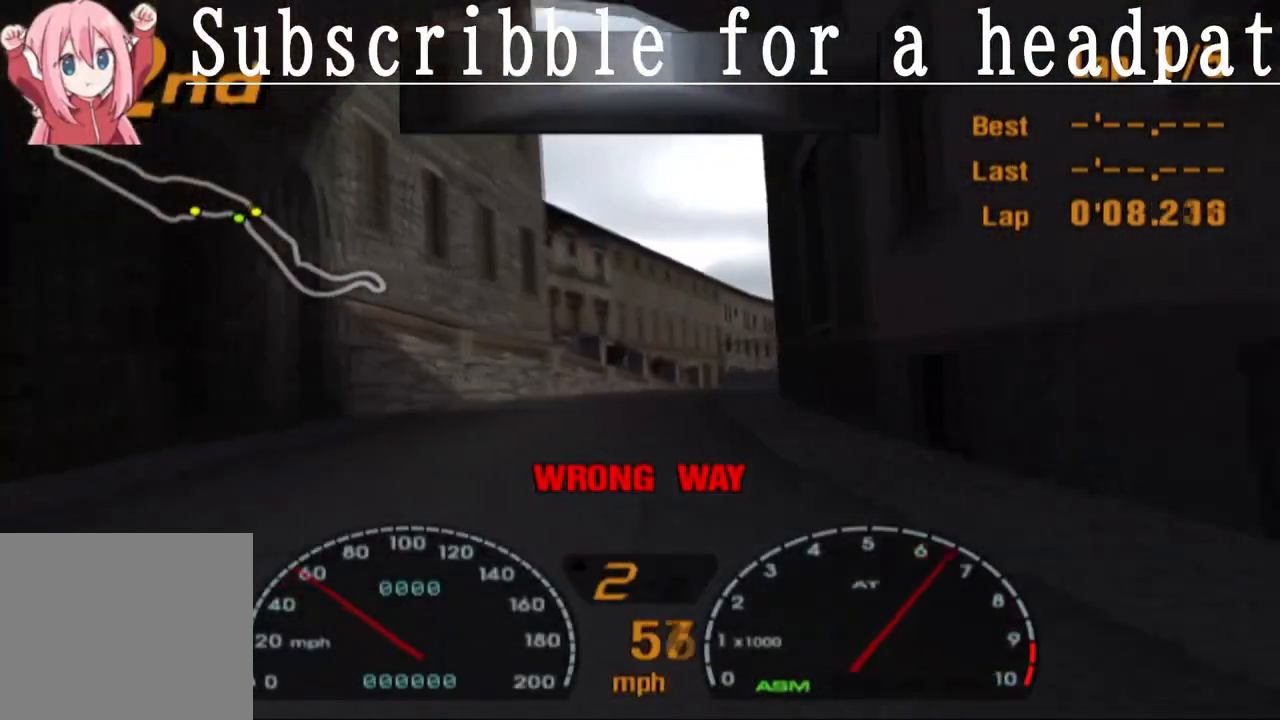
{"dt_ms": 500, "buttons": [], "left_stick": "right", "right_stick": "center", "events": [[117, "left_stick", "right"], [200, "left_stick", "center"], [417, "left_stick", "right"], [450, "CROSS", "up"]]}
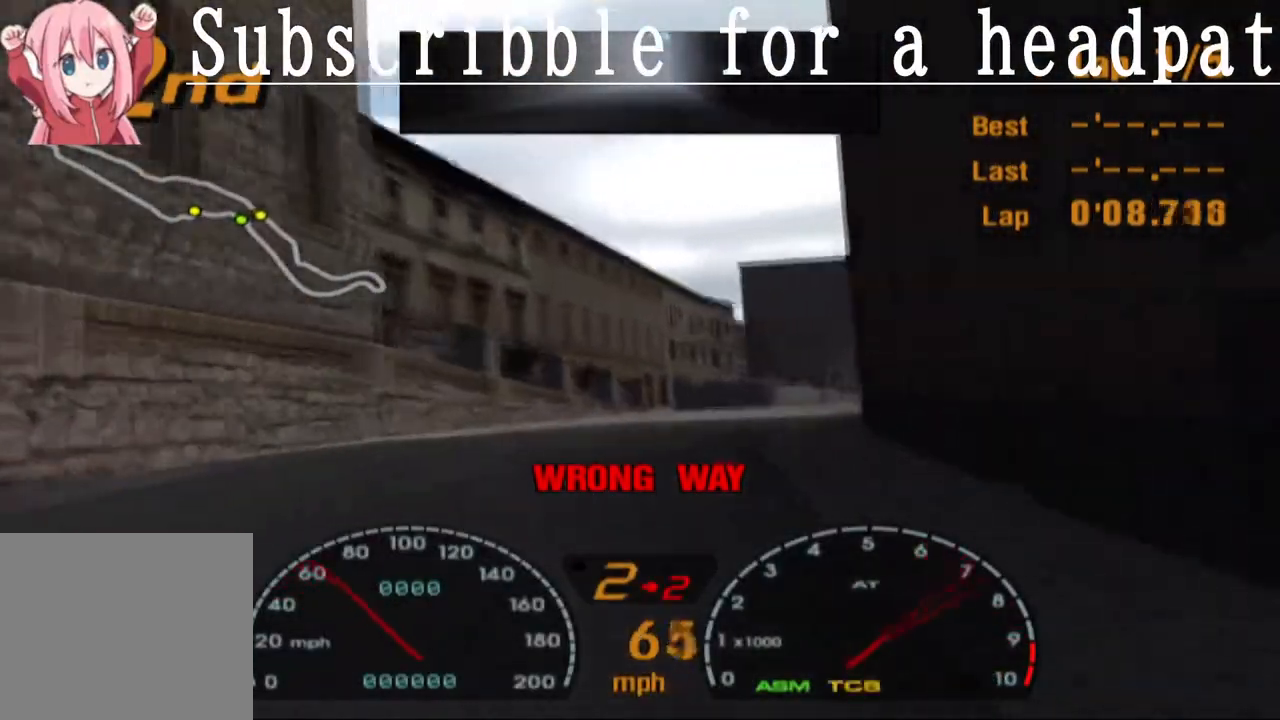
{"dt_ms": 500, "buttons": ["CROSS"], "left_stick": "center", "right_stick": "center", "events": [[100, "SQUARE", "down"], [133, "left_stick", "center"], [250, "SQUARE", "up"], [283, "left_stick", "right"], [300, "CROSS", "down"], [500, "left_stick", "center"]]}